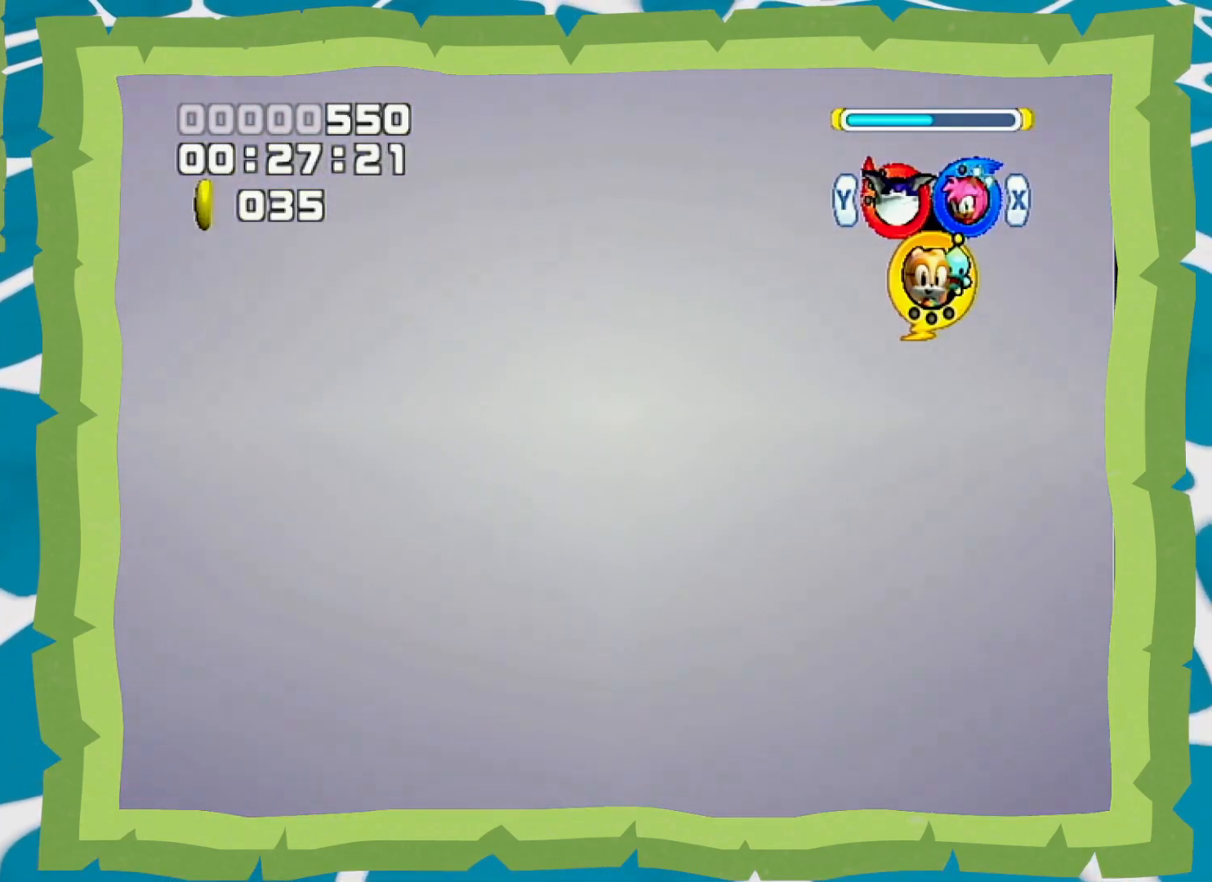
Gameplay with a controller (Nintendo layout); each line is a JSON object with the inputs held at the frame after it (dt_ms = milliseconds from this image to that frame). "events" lists button and stick changes between this image and that frame as [ms after this image, input, new state], when the widget could be followed in between. Not read: L3 R3.
{"dt_ms": 500, "buttons": [], "left_stick": "down-right", "right_stick": "center", "events": []}
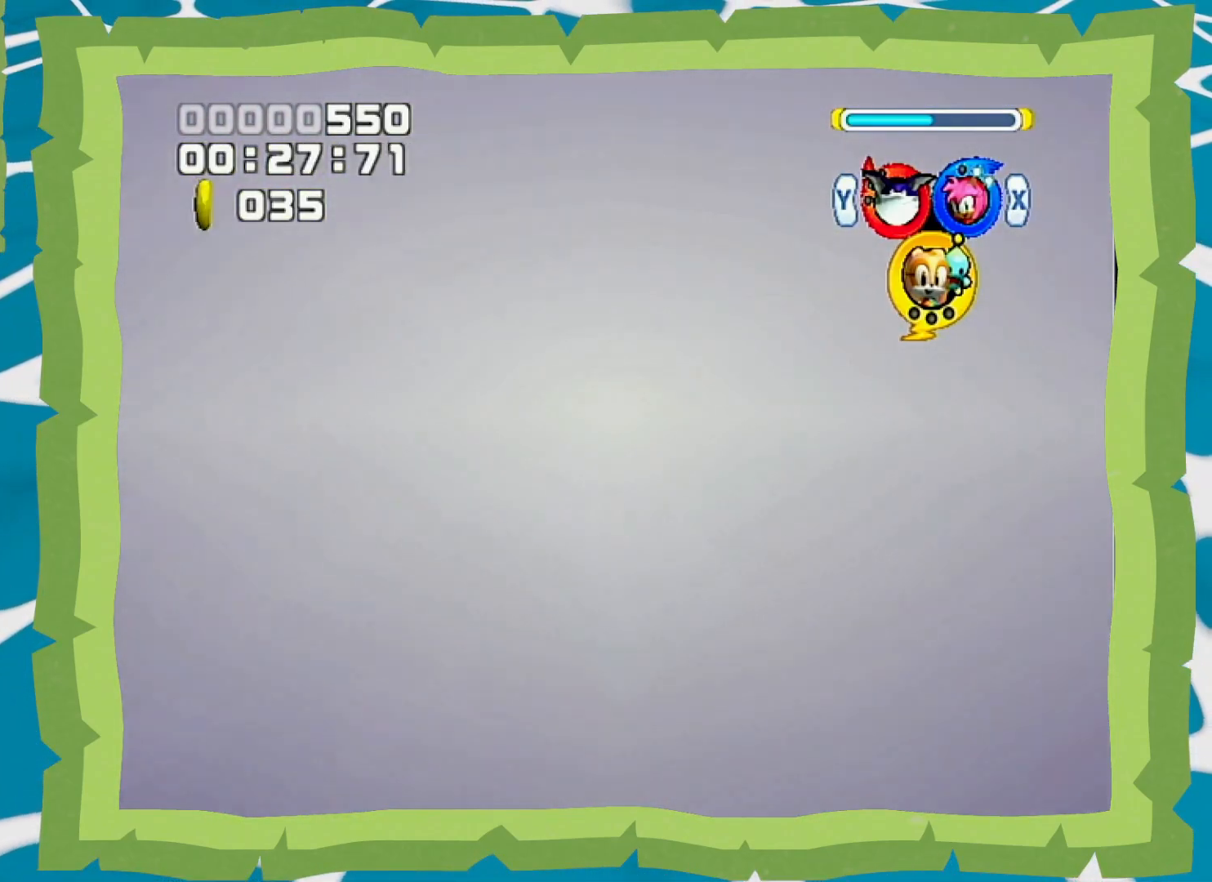
{"dt_ms": 500, "buttons": [], "left_stick": "down-right", "right_stick": "center", "events": []}
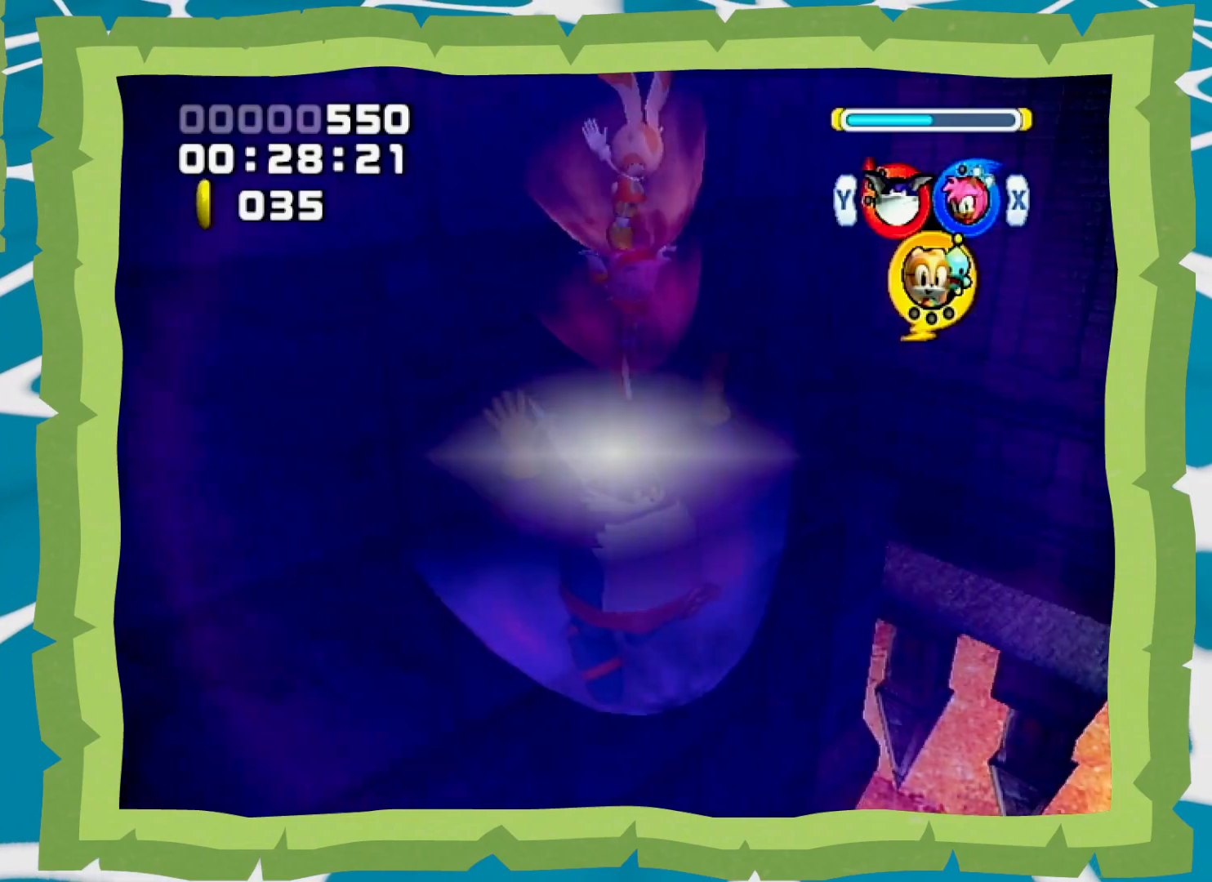
{"dt_ms": 500, "buttons": ["L1"], "left_stick": "down-right", "right_stick": "center", "events": [[217, "L1", "down"], [333, "A", "down"], [467, "A", "up"]]}
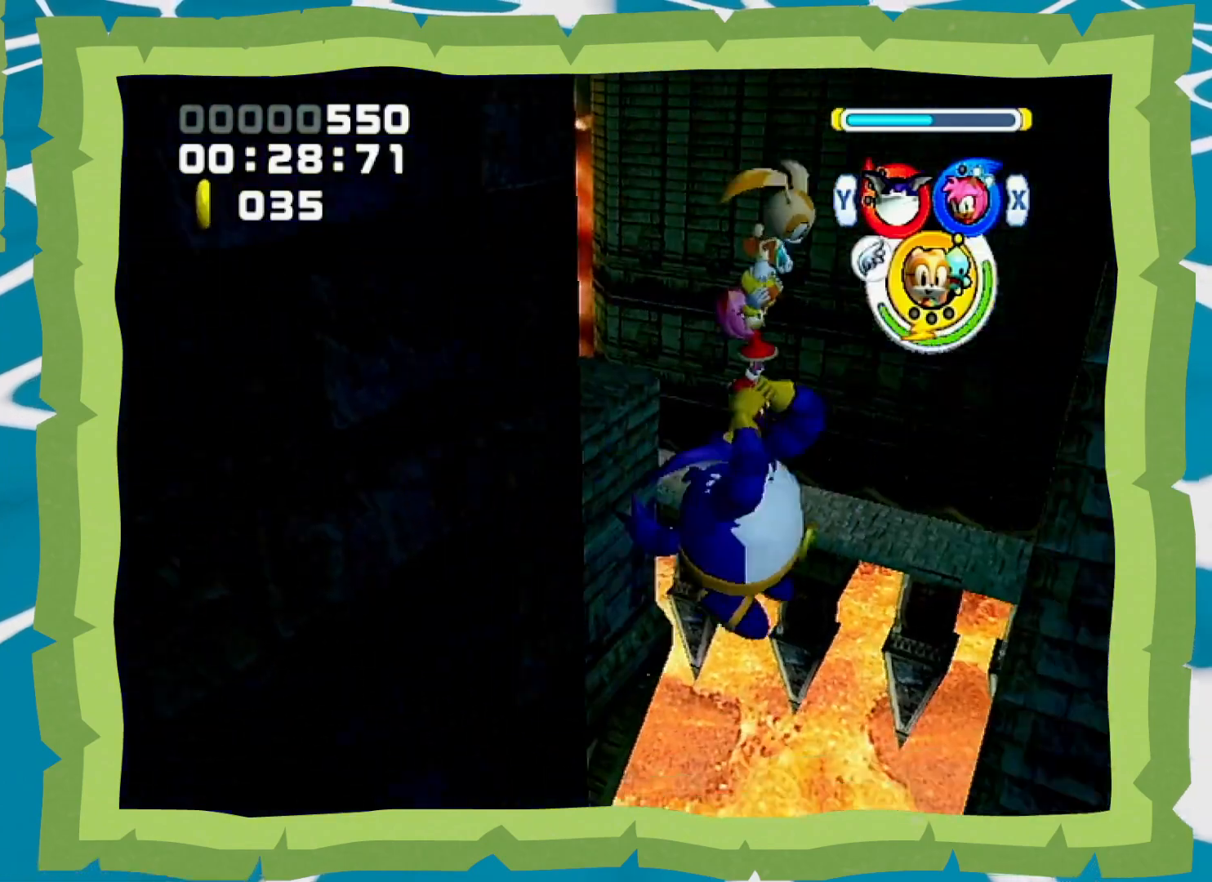
{"dt_ms": 500, "buttons": ["A", "L1"], "left_stick": "up-right", "right_stick": "center", "events": [[17, "A", "down"], [50, "left_stick", "right"], [83, "A", "up"], [200, "A", "down"], [200, "left_stick", "up-right"], [283, "A", "up"], [333, "A", "down"], [433, "A", "up"], [483, "A", "down"]]}
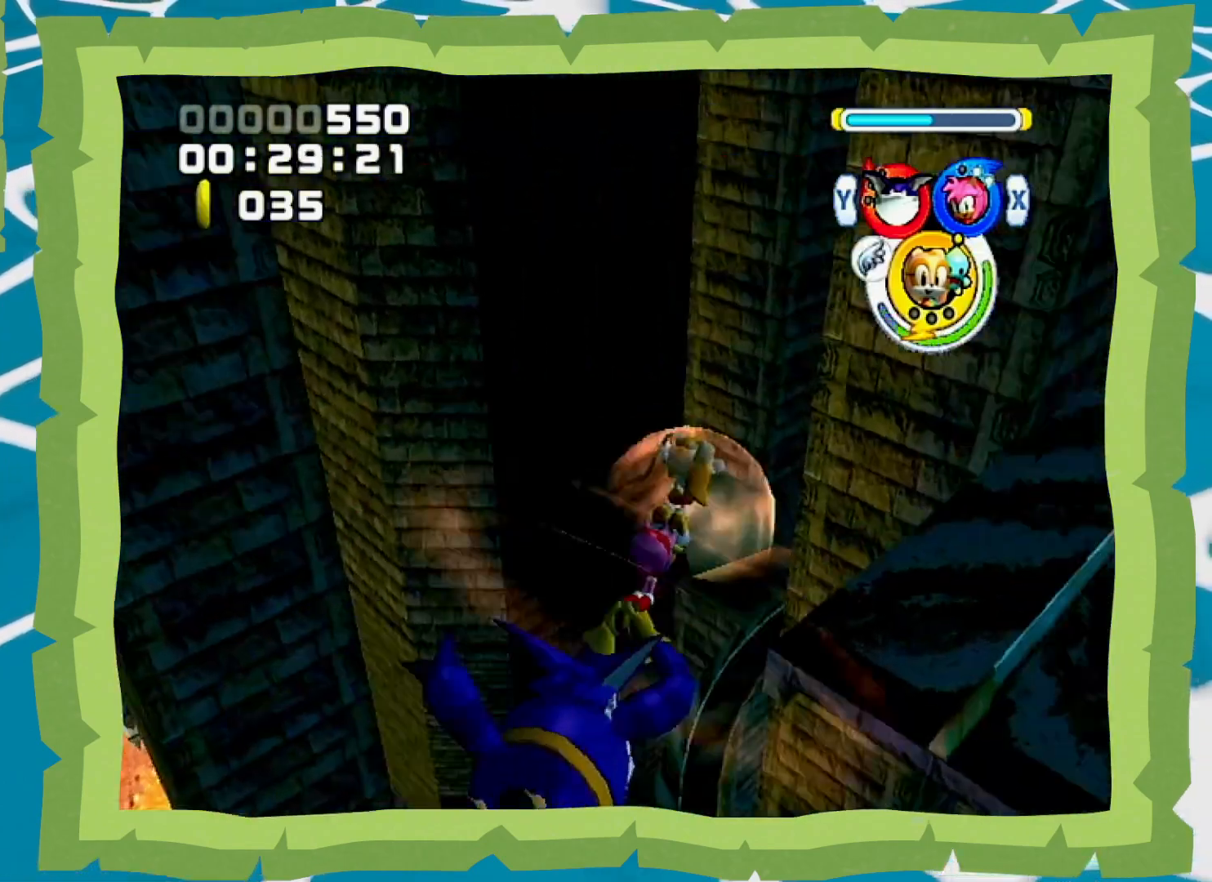
{"dt_ms": 500, "buttons": ["A"], "left_stick": "up", "right_stick": "center", "events": [[117, "left_stick", "up"], [250, "L1", "up"]]}
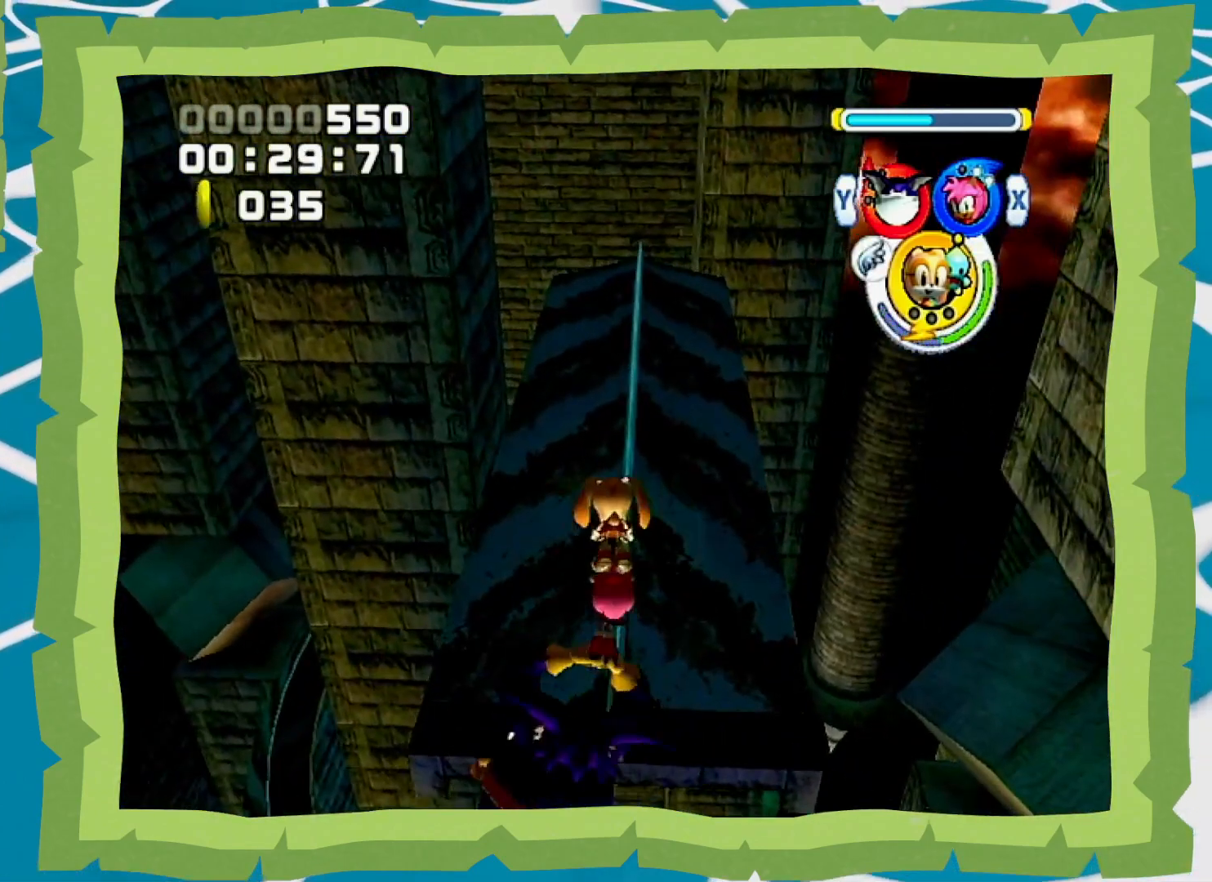
{"dt_ms": 500, "buttons": [], "left_stick": "up", "right_stick": "center", "events": [[167, "B", "down"], [333, "B", "up"], [433, "A", "up"]]}
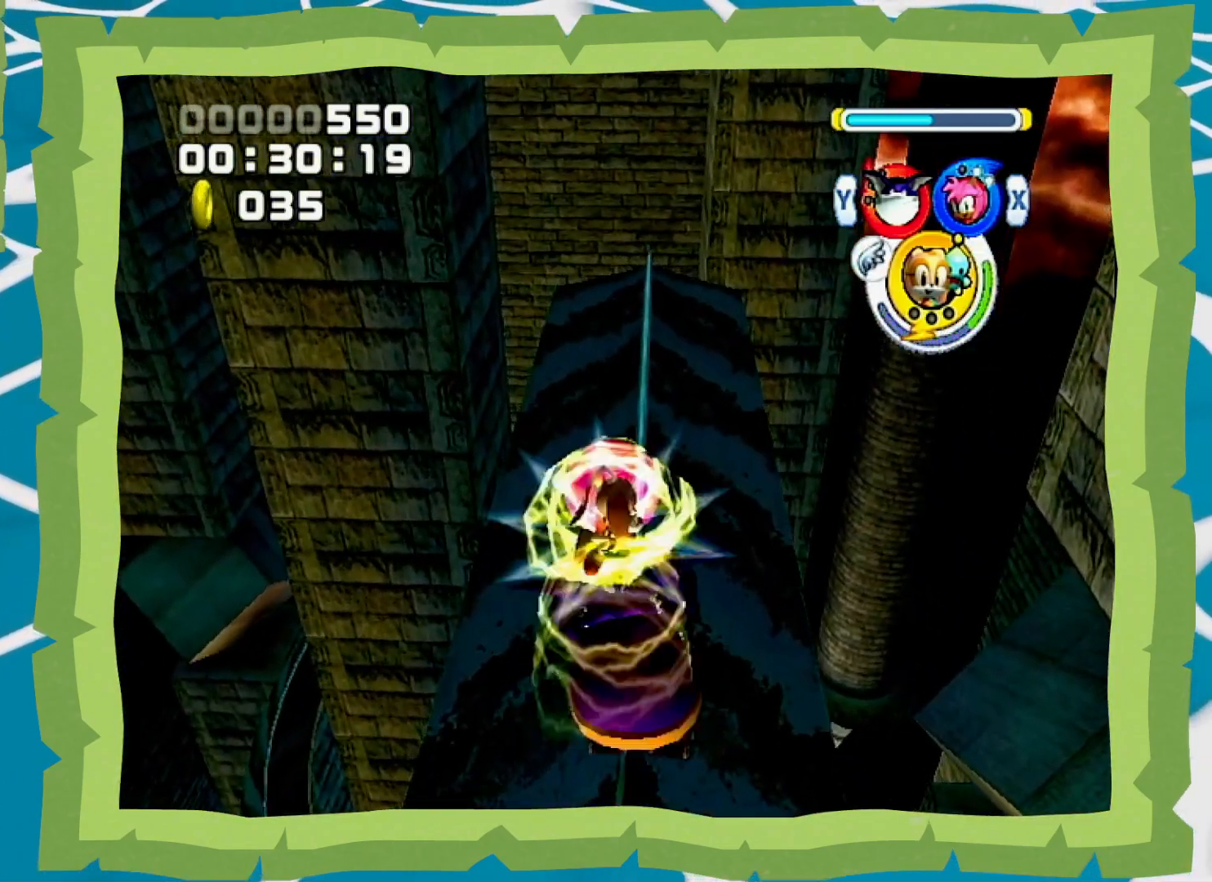
{"dt_ms": 500, "buttons": [], "left_stick": "up", "right_stick": "center", "events": [[83, "X", "down"], [217, "X", "up"]]}
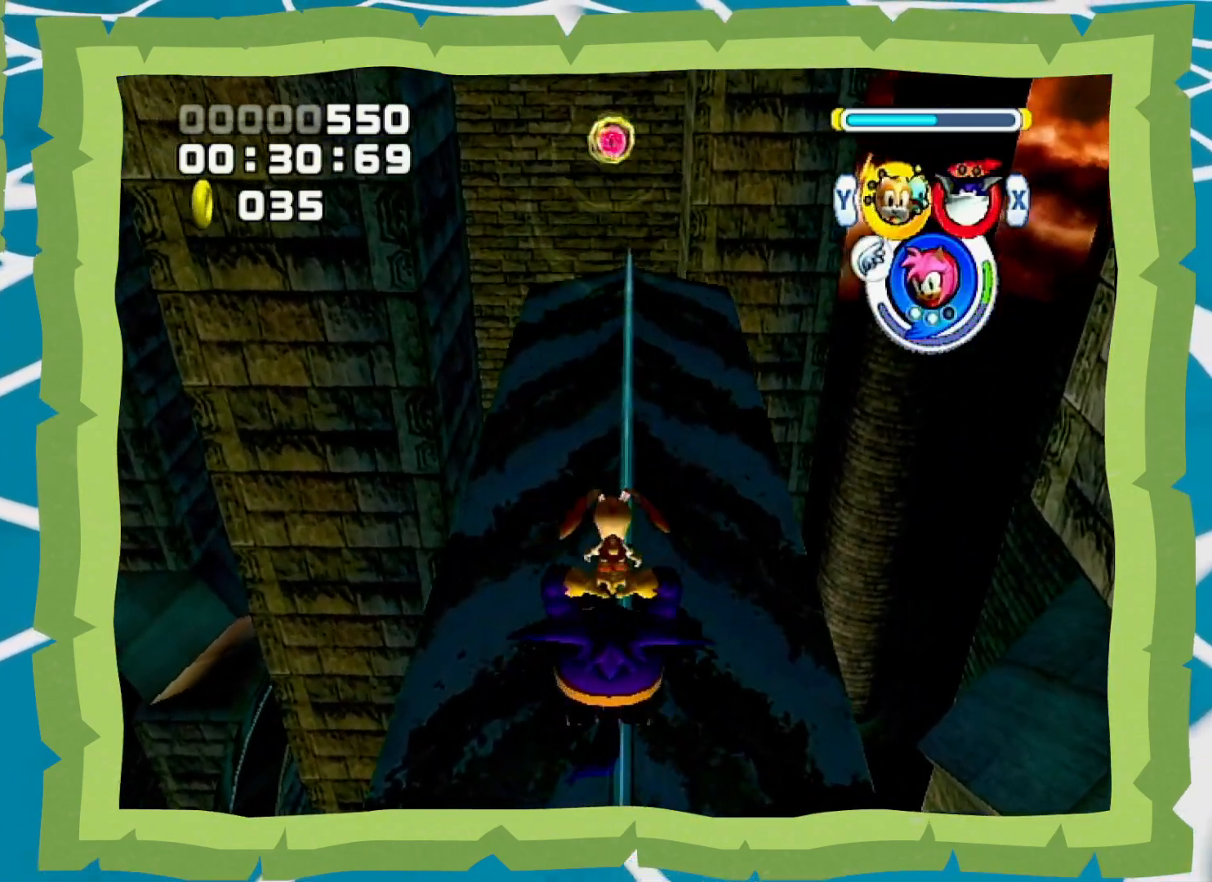
{"dt_ms": 500, "buttons": [], "left_stick": "up-right", "right_stick": "center", "events": [[250, "left_stick", "up-right"]]}
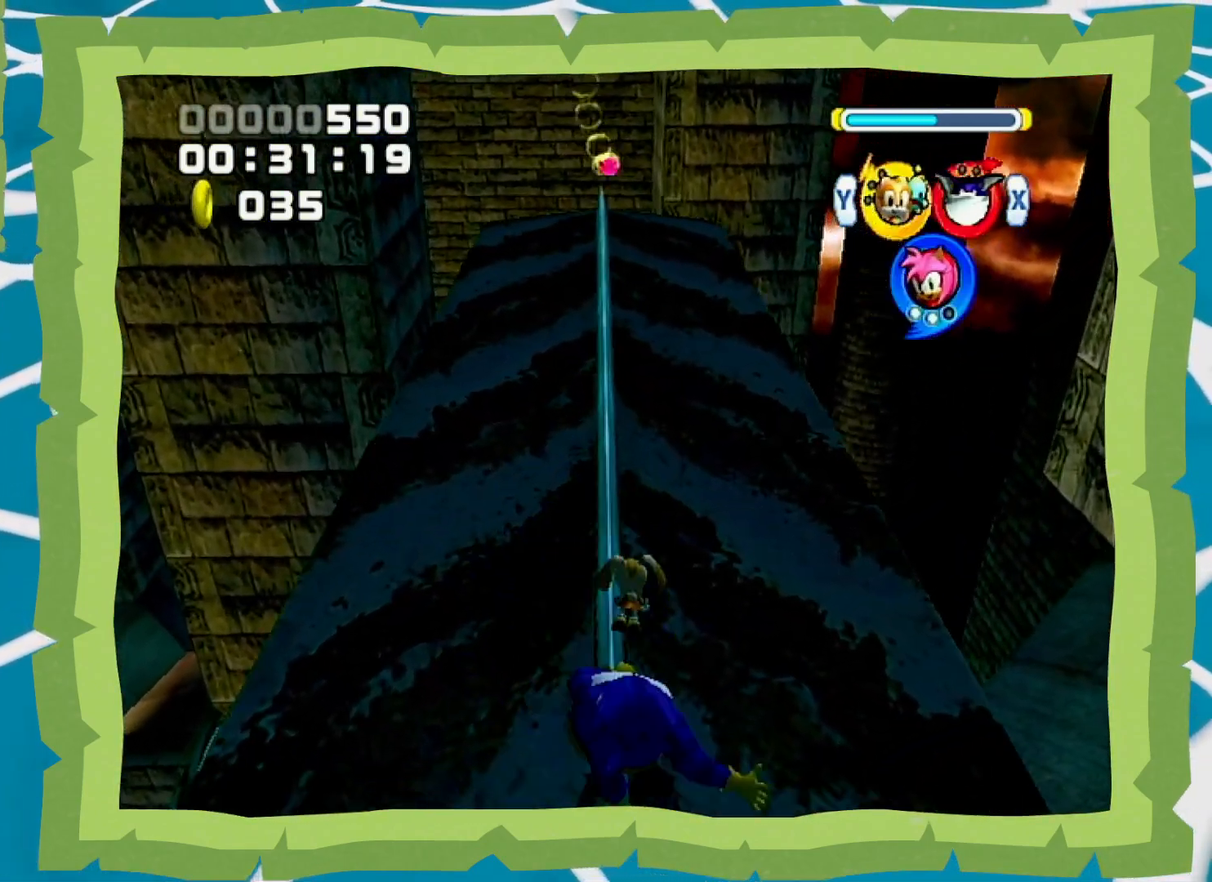
{"dt_ms": 500, "buttons": ["B", "X"], "left_stick": "center", "right_stick": "center", "events": [[50, "left_stick", "center"], [150, "B", "down"], [150, "X", "down"], [250, "X", "up"], [250, "Y", "down"], [300, "X", "down"], [300, "Y", "up"], [400, "X", "up"], [433, "Y", "down"], [467, "X", "down"], [500, "Y", "up"]]}
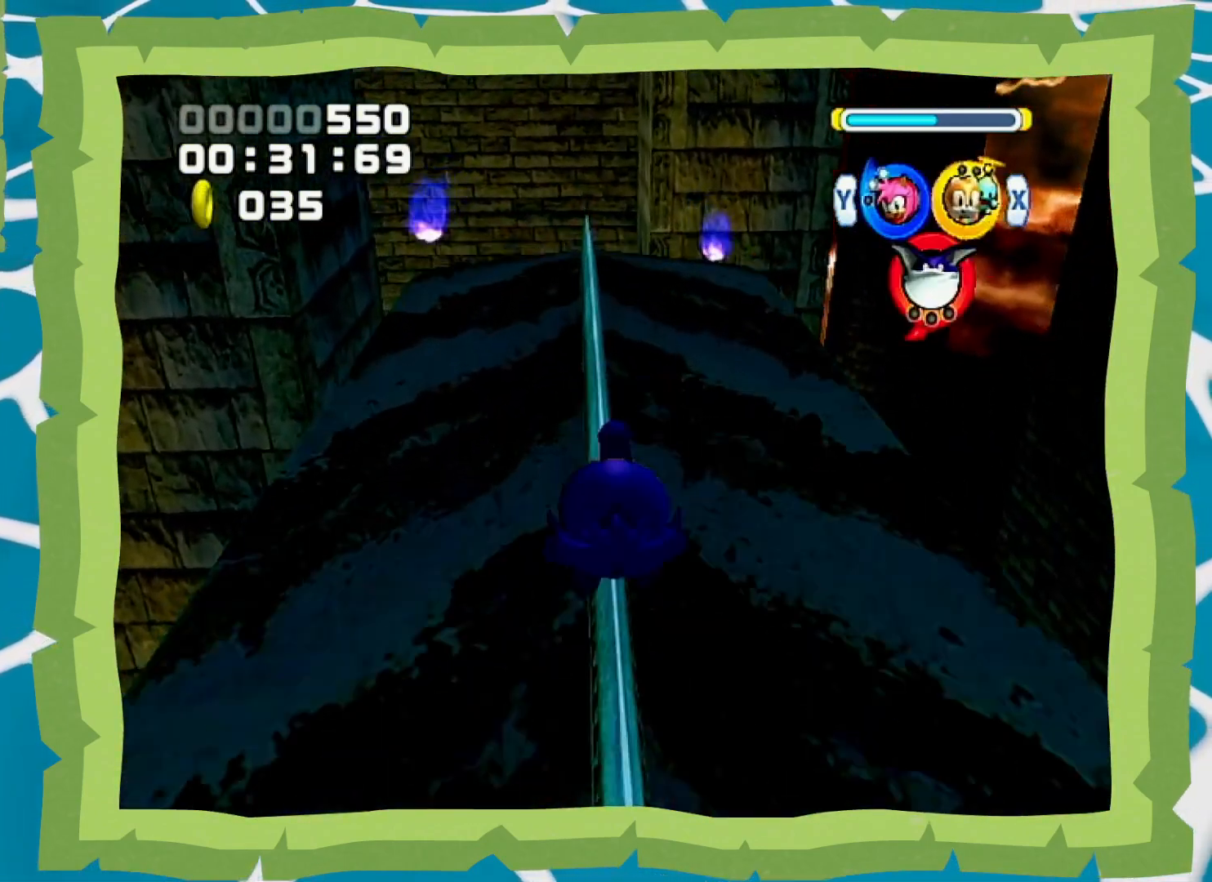
{"dt_ms": 500, "buttons": ["B"], "left_stick": "center", "right_stick": "center", "events": [[67, "X", "up"], [67, "Y", "down"], [150, "X", "down"], [150, "Y", "up"], [267, "Y", "down"], [300, "X", "up"], [400, "Y", "up"]]}
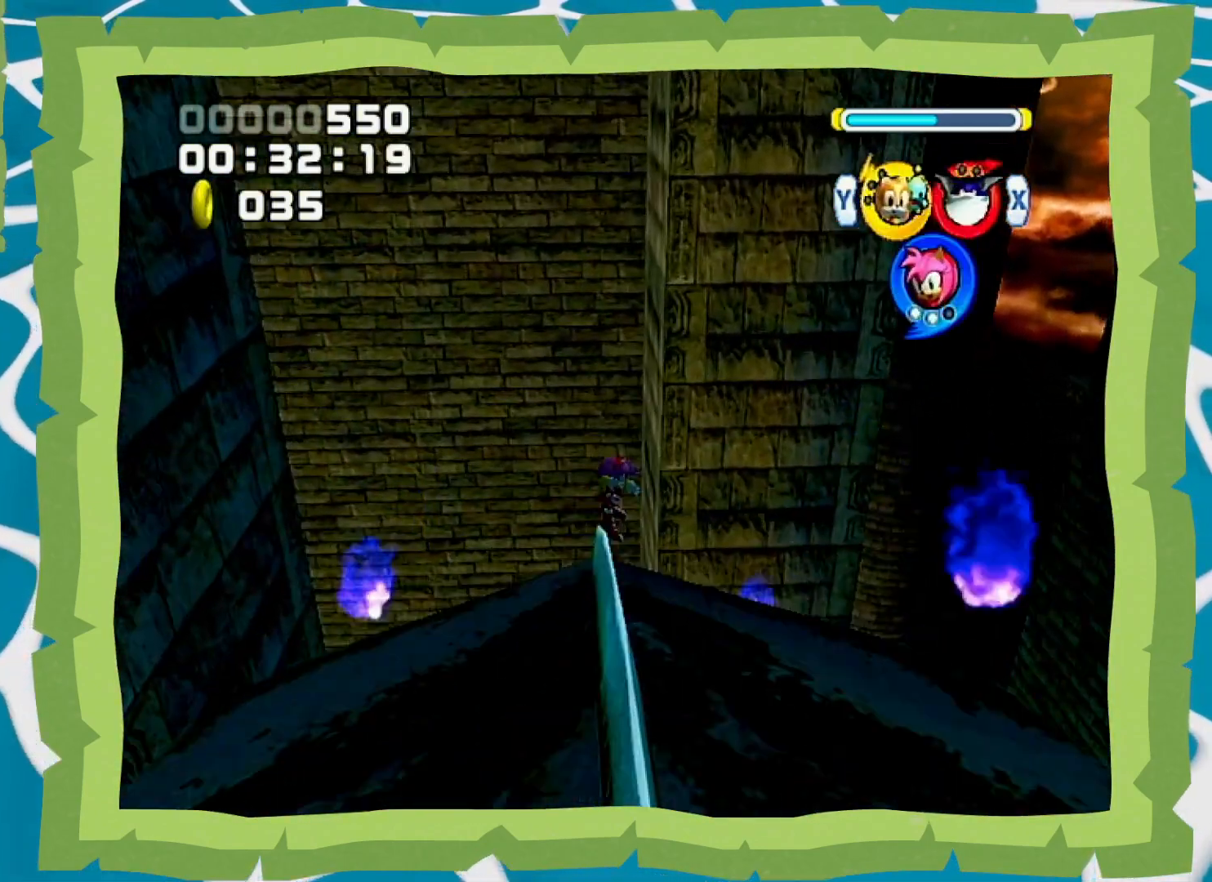
{"dt_ms": 500, "buttons": ["B"], "left_stick": "left", "right_stick": "center", "events": [[117, "left_stick", "left"]]}
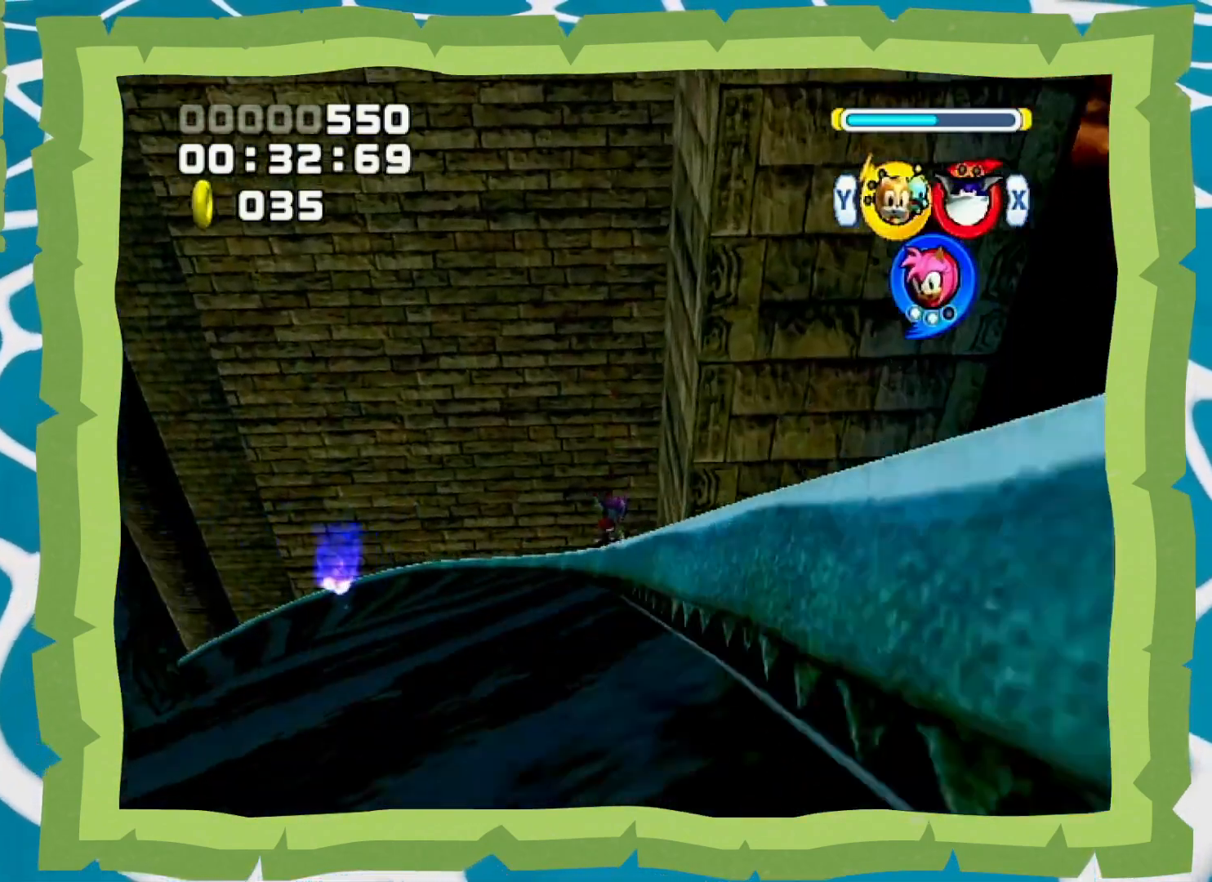
{"dt_ms": 500, "buttons": ["B"], "left_stick": "left", "right_stick": "center", "events": [[367, "X", "down"], [450, "X", "up"]]}
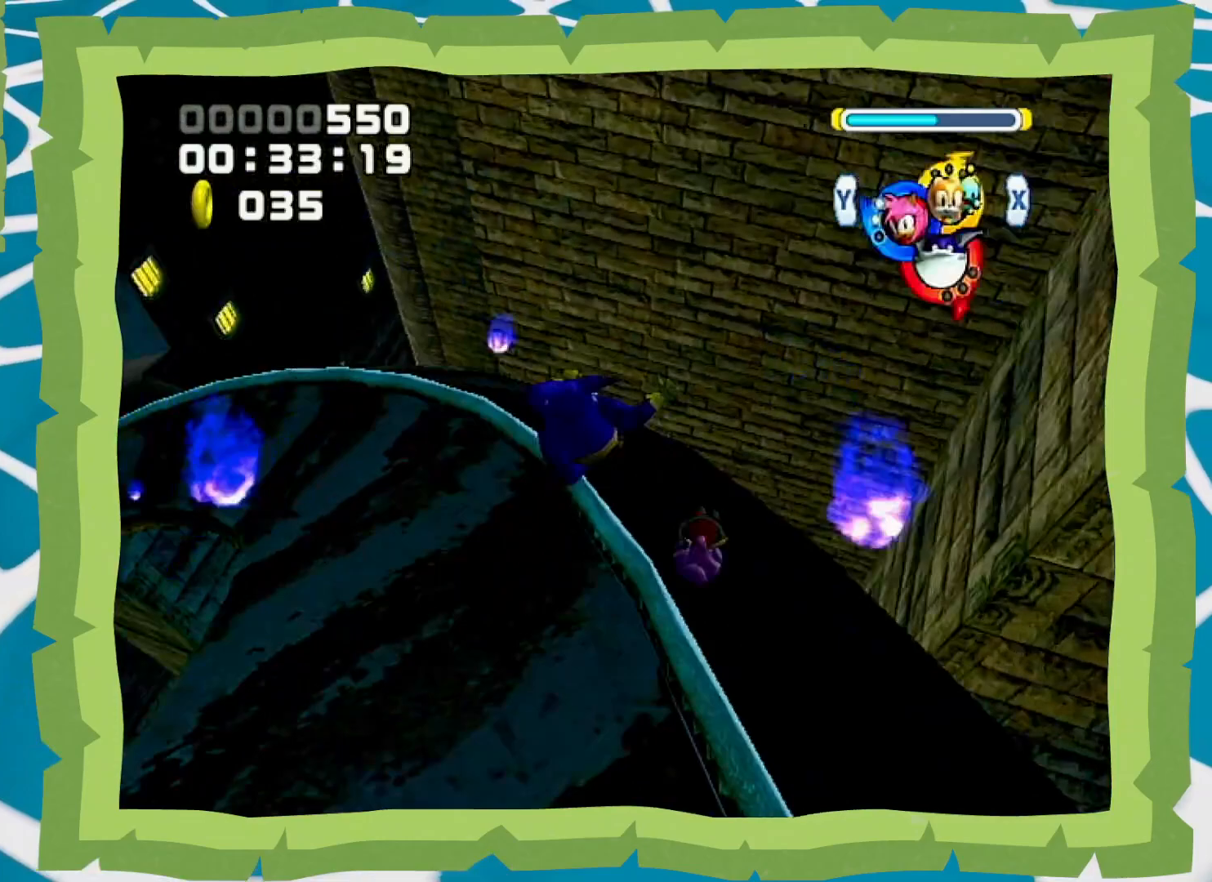
{"dt_ms": 500, "buttons": ["L1"], "left_stick": "up", "right_stick": "center", "events": [[17, "X", "down"], [150, "X", "up"], [183, "B", "up"], [217, "left_stick", "center"], [283, "A", "down"], [283, "left_stick", "up"], [300, "L1", "down"], [333, "A", "up"]]}
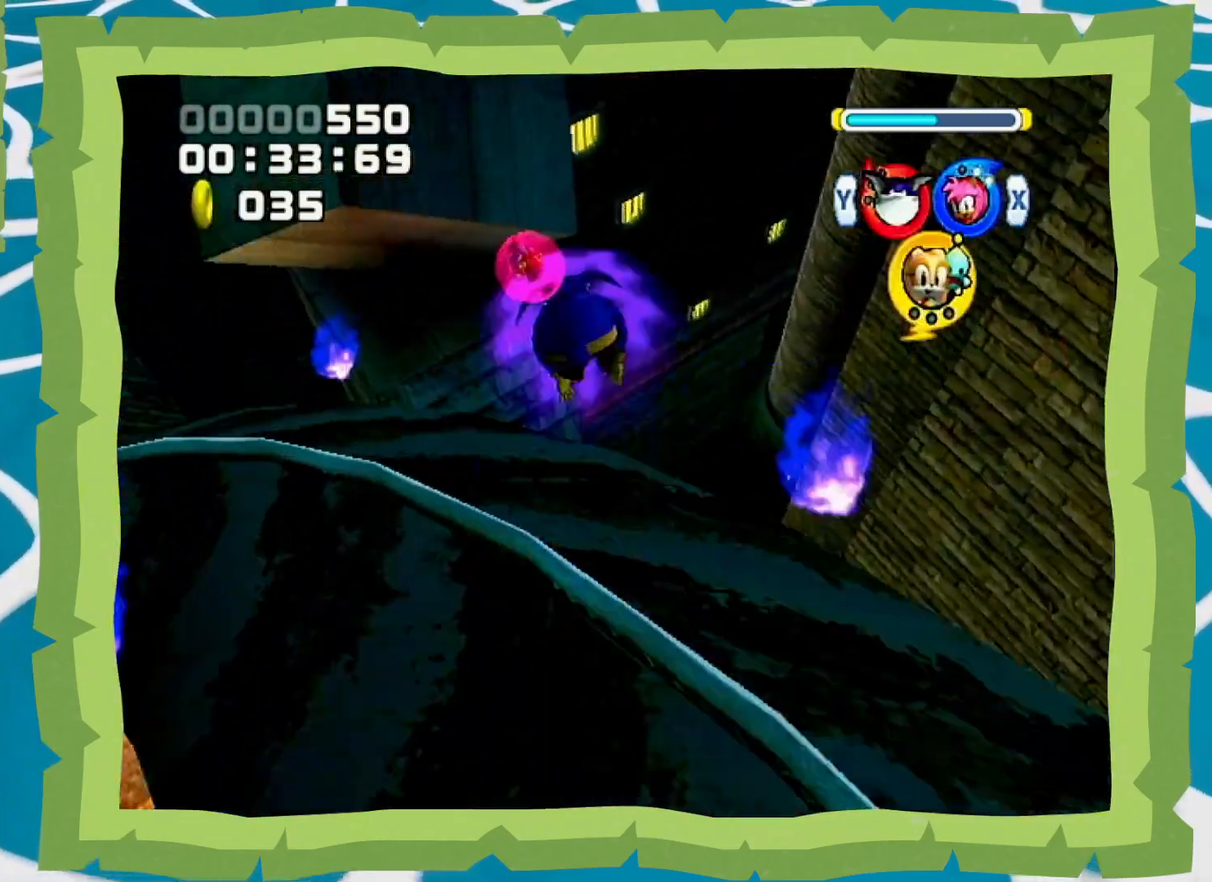
{"dt_ms": 500, "buttons": [], "left_stick": "up", "right_stick": "center", "events": [[17, "L1", "up"]]}
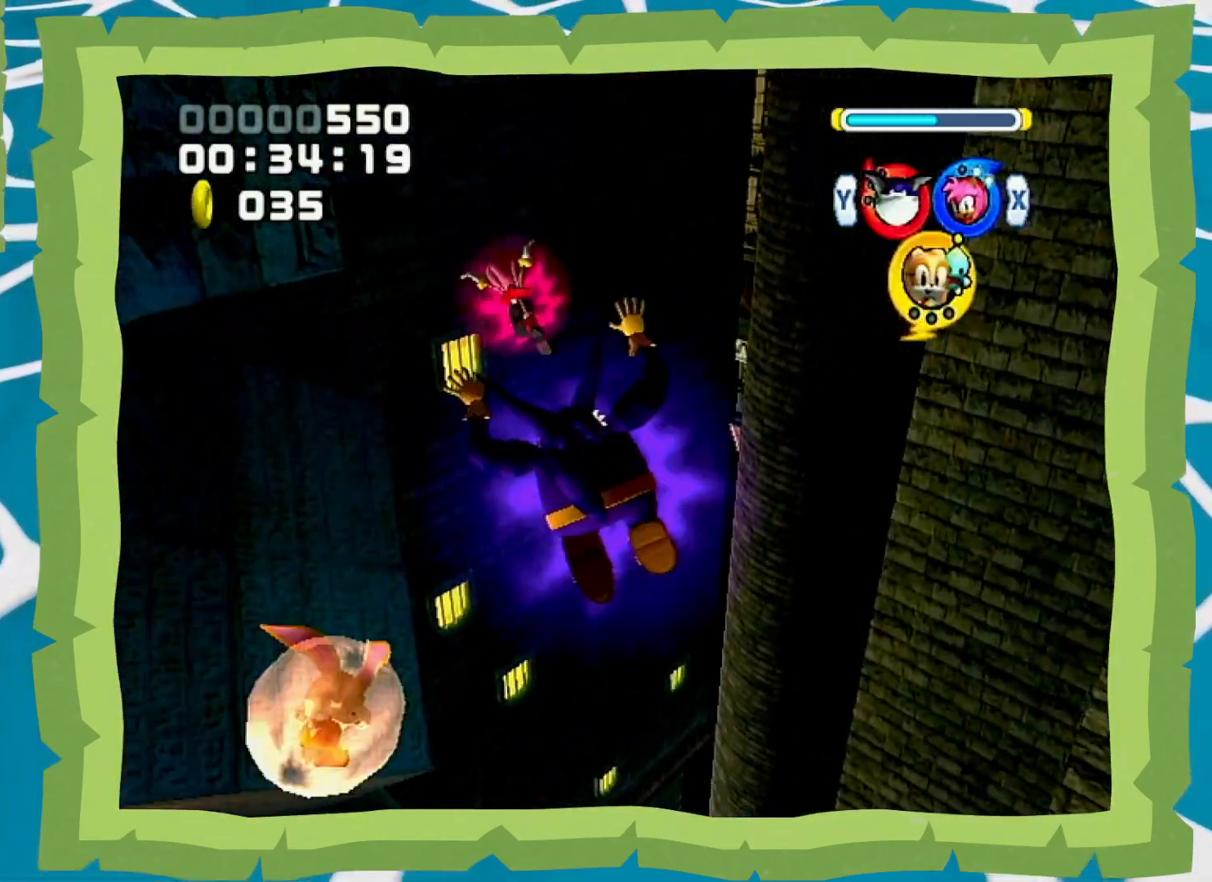
{"dt_ms": 500, "buttons": [], "left_stick": "up-right", "right_stick": "center", "events": [[183, "left_stick", "down"], [283, "left_stick", "up-right"]]}
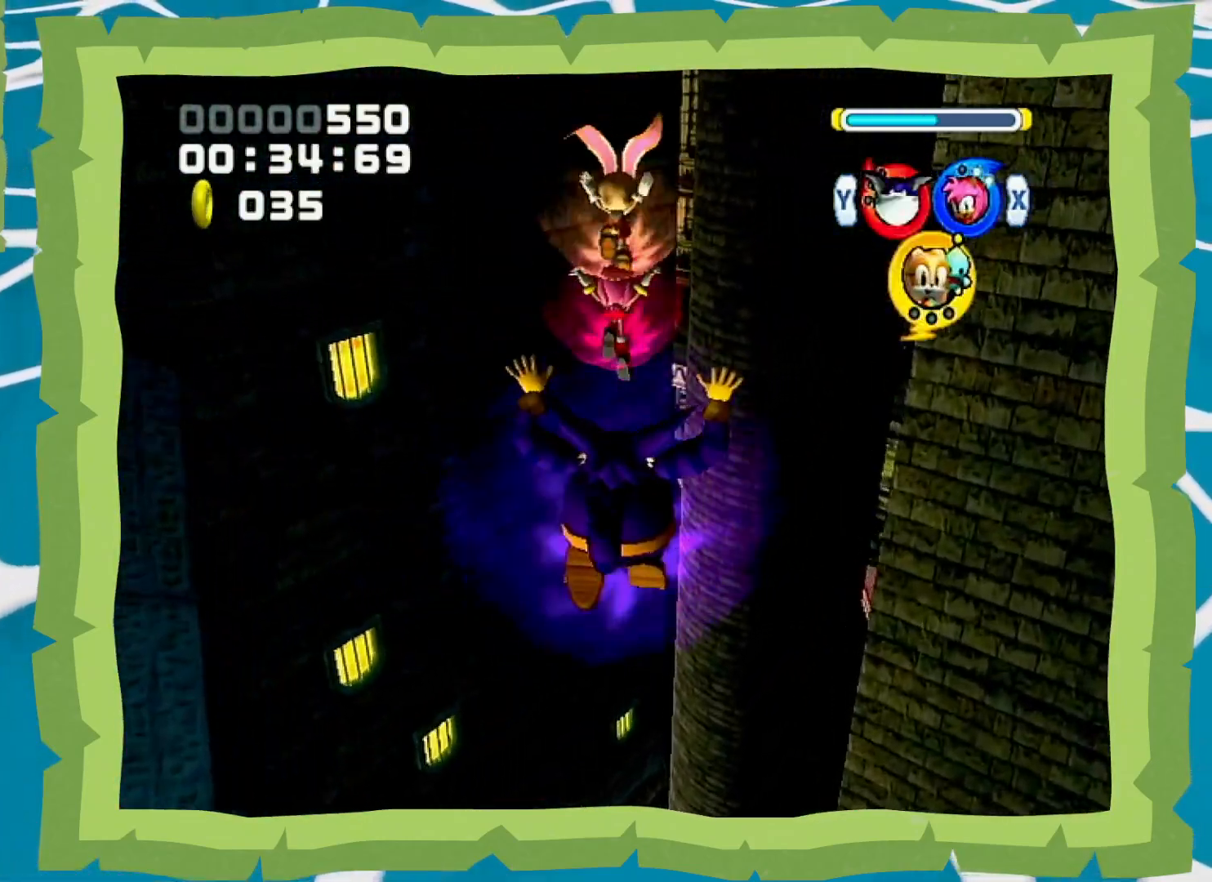
{"dt_ms": 1000, "buttons": [], "left_stick": "up", "right_stick": "center", "events": [[217, "L1", "down"], [433, "left_stick", "up"], [517, "L1", "up"]]}
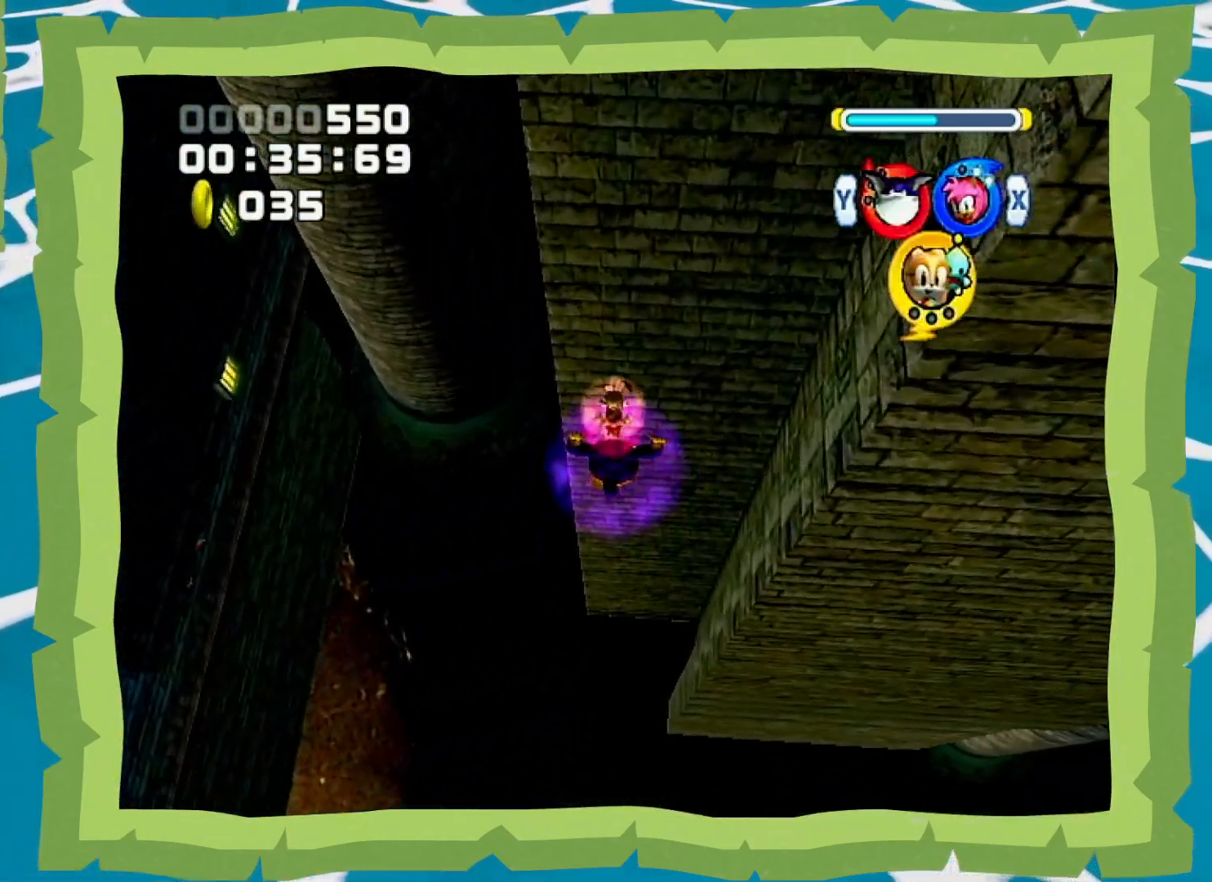
{"dt_ms": 500, "buttons": [], "left_stick": "center", "right_stick": "center", "events": [[267, "left_stick", "center"]]}
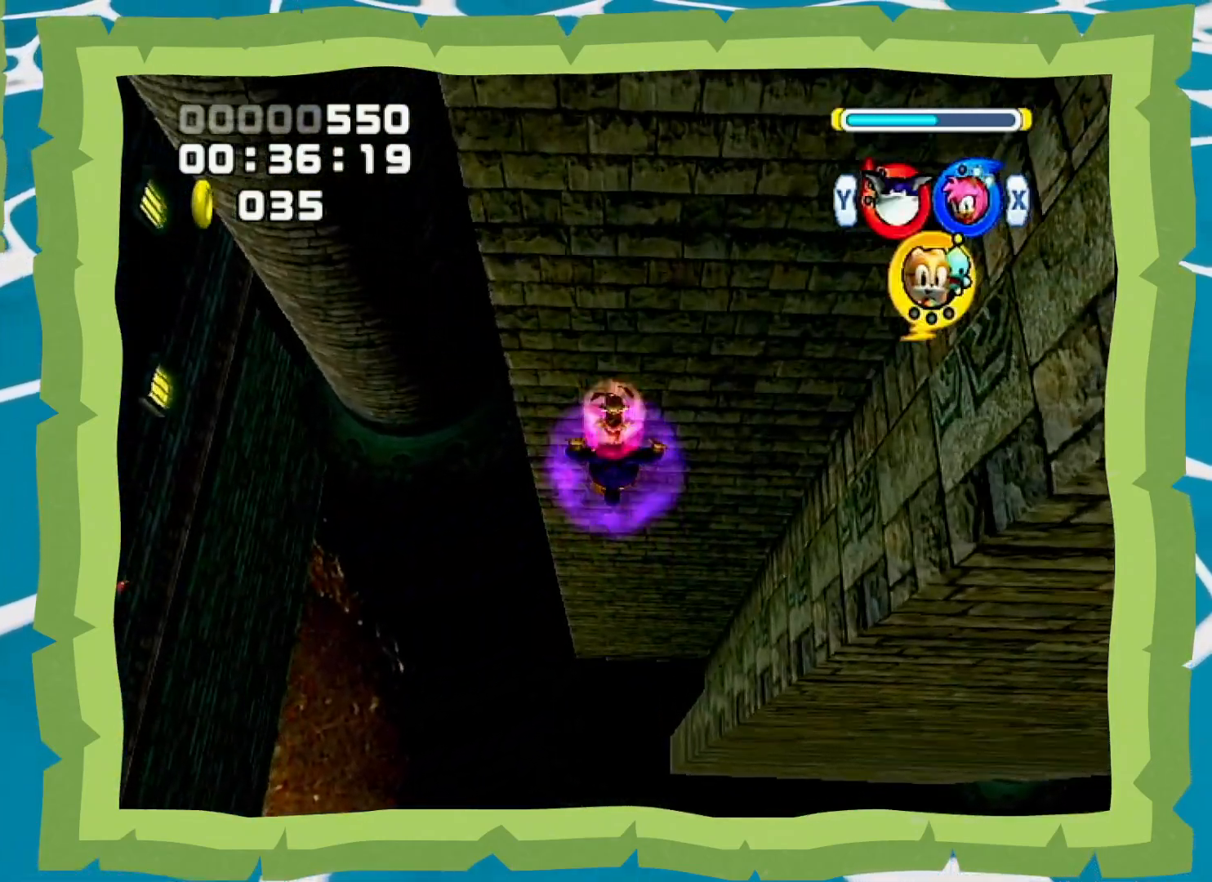
{"dt_ms": 500, "buttons": [], "left_stick": "center", "right_stick": "center", "events": [[83, "left_stick", "up"], [300, "left_stick", "center"]]}
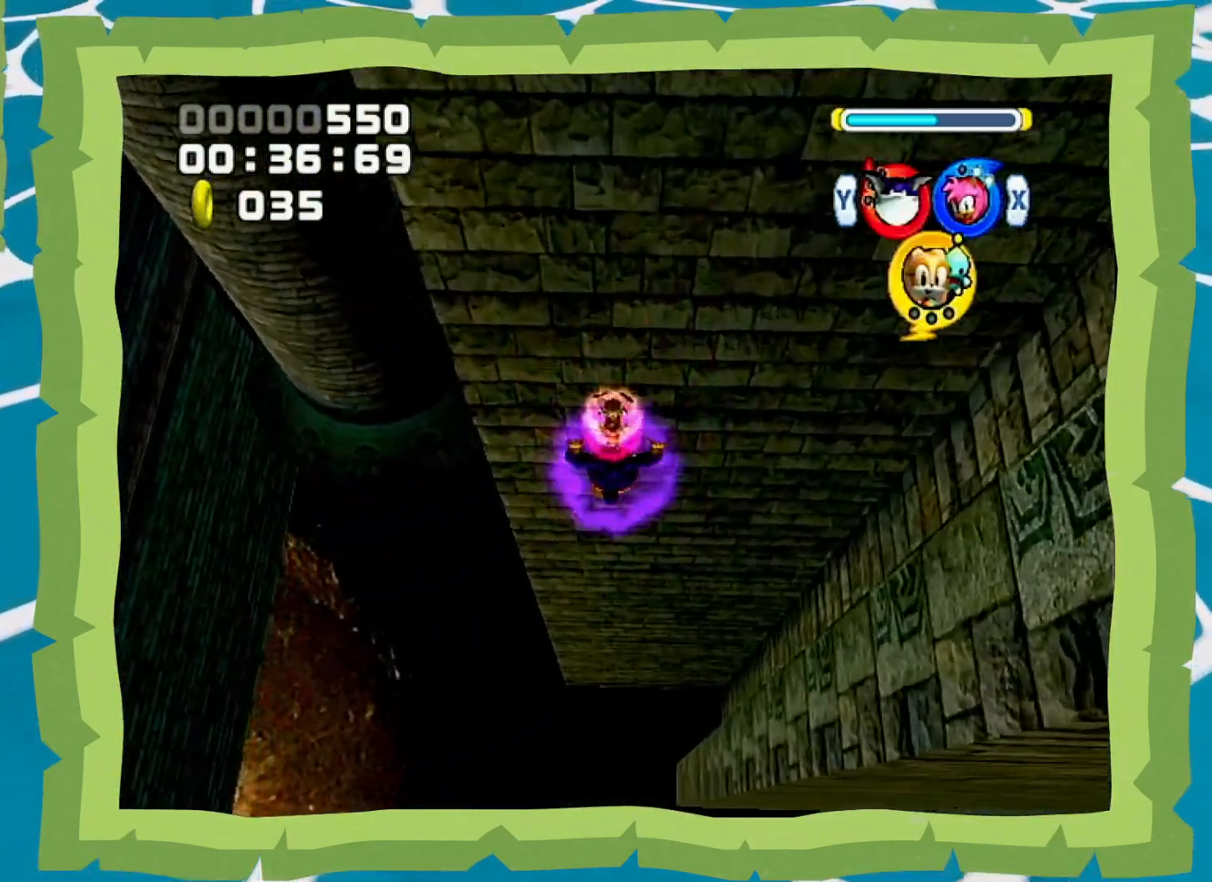
{"dt_ms": 500, "buttons": [], "left_stick": "center", "right_stick": "center", "events": [[17, "left_stick", "up-left"], [150, "left_stick", "center"]]}
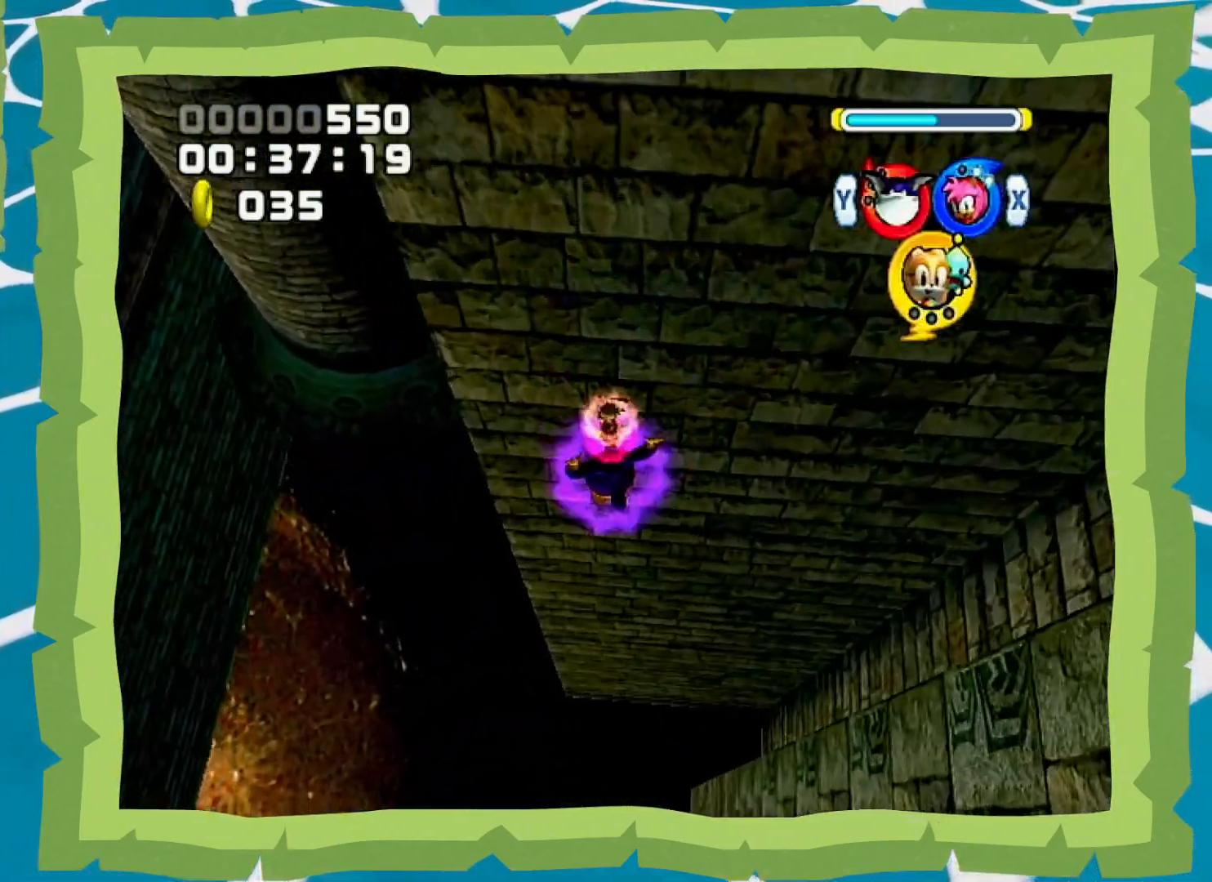
{"dt_ms": 500, "buttons": [], "left_stick": "up", "right_stick": "center", "events": [[50, "left_stick", "up"], [150, "left_stick", "up-right"], [400, "left_stick", "up"]]}
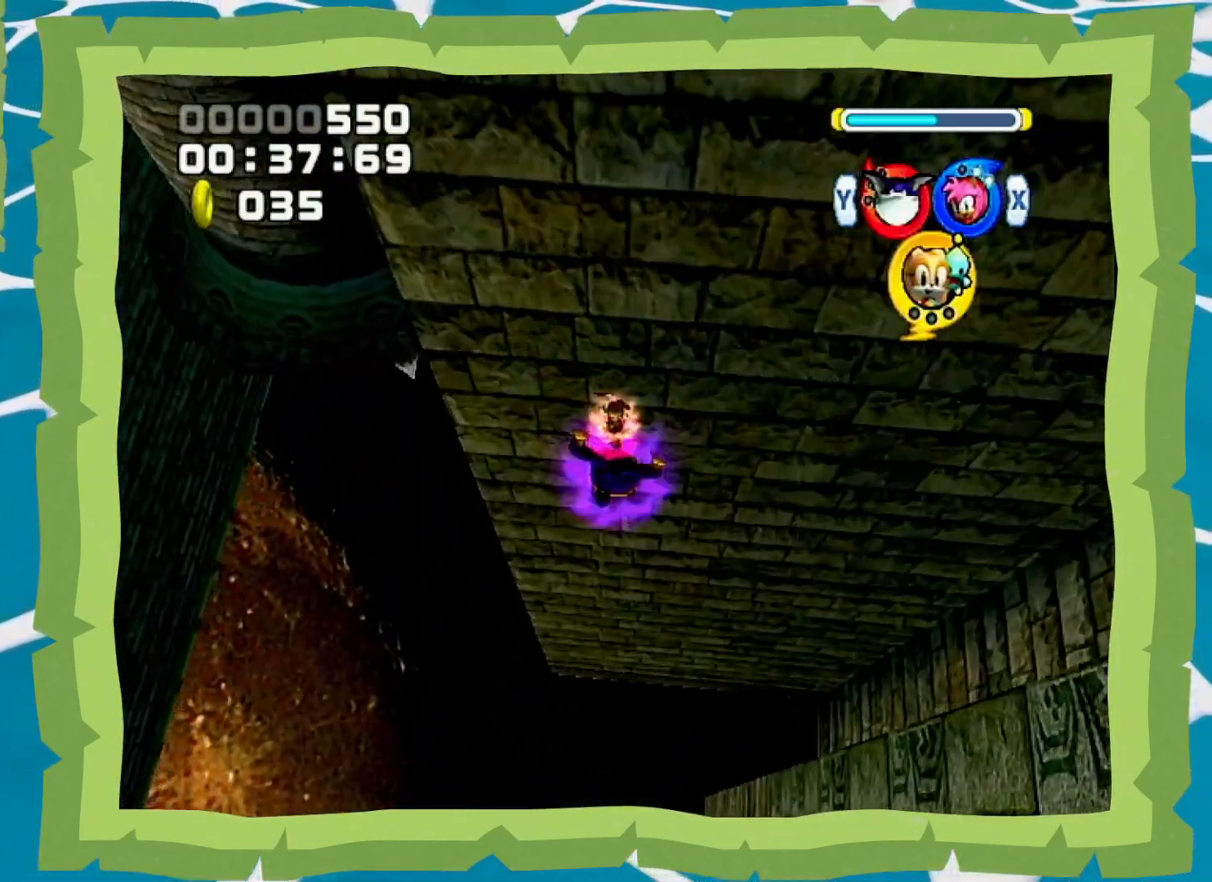
{"dt_ms": 500, "buttons": [], "left_stick": "up", "right_stick": "center", "events": []}
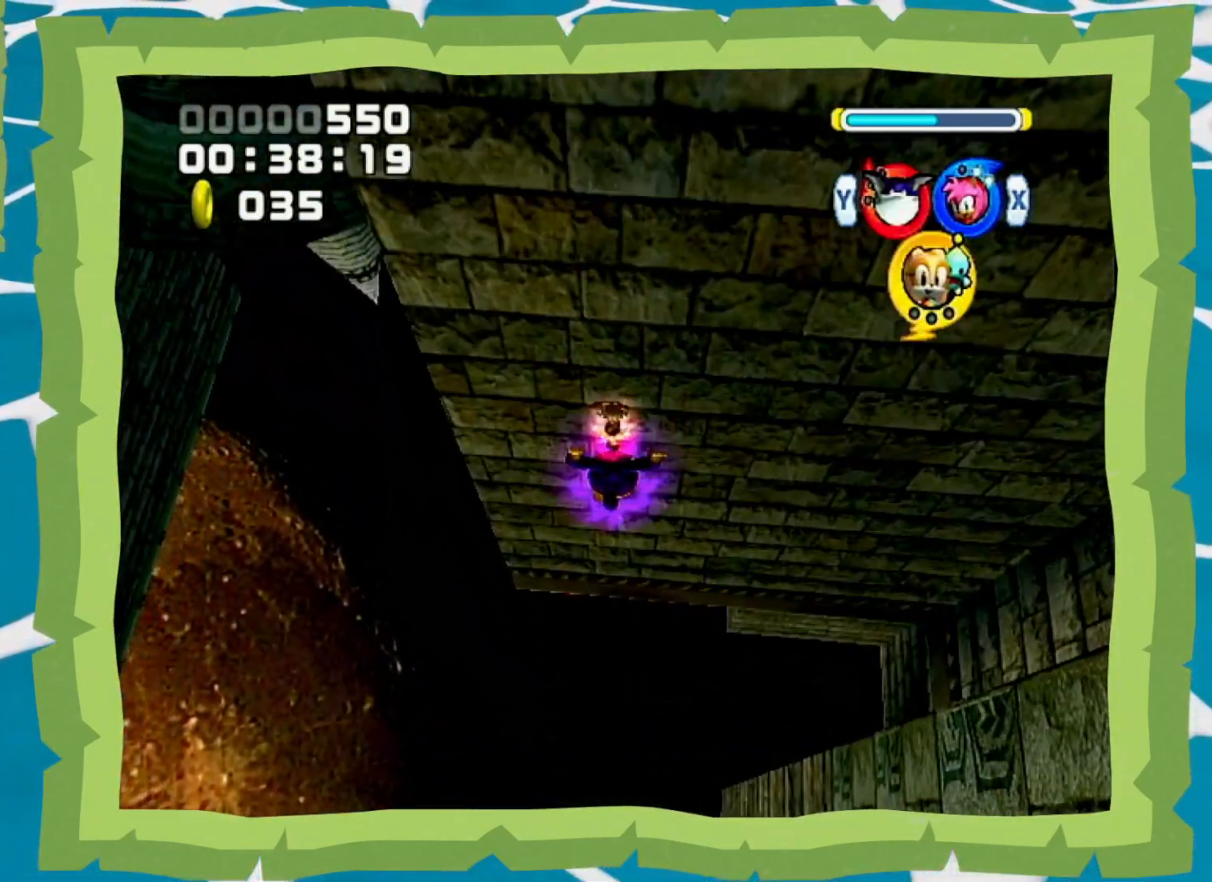
{"dt_ms": 500, "buttons": [], "left_stick": "up", "right_stick": "center", "events": []}
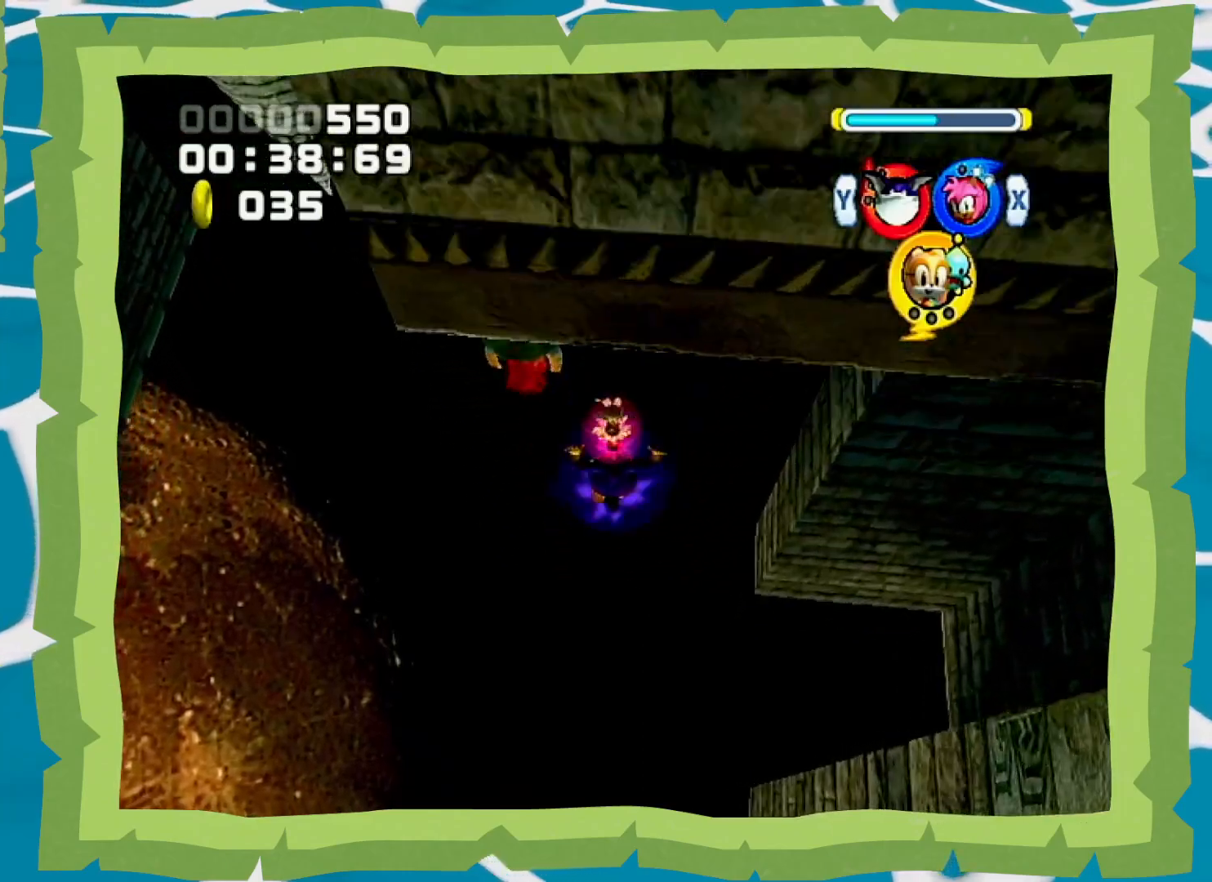
{"dt_ms": 500, "buttons": ["L1", "R1"], "left_stick": "up", "right_stick": "center", "events": [[50, "L1", "down"], [83, "A", "down"], [83, "R1", "down"], [317, "A", "up"], [367, "A", "down"], [450, "A", "up"]]}
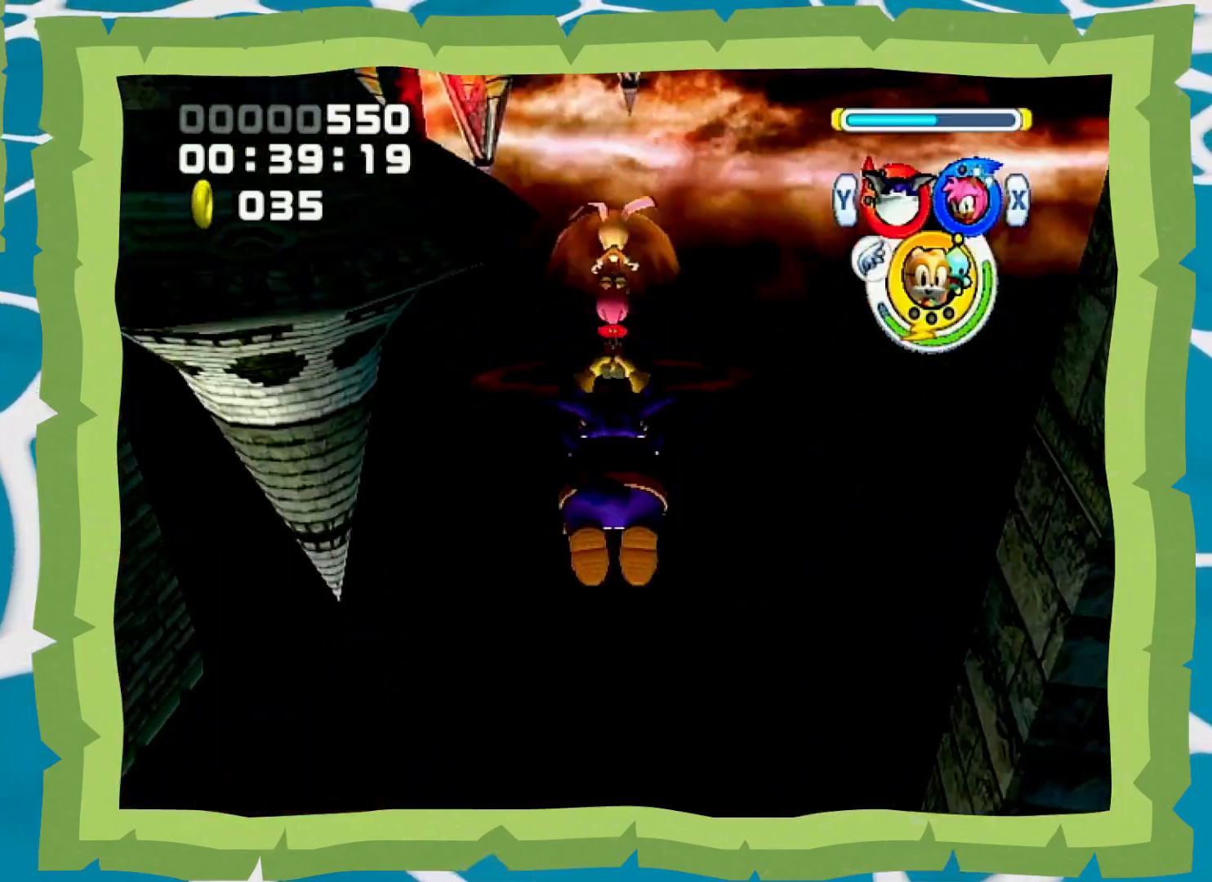
{"dt_ms": 500, "buttons": ["A", "L1", "R1"], "left_stick": "up", "right_stick": "center", "events": [[17, "A", "down"]]}
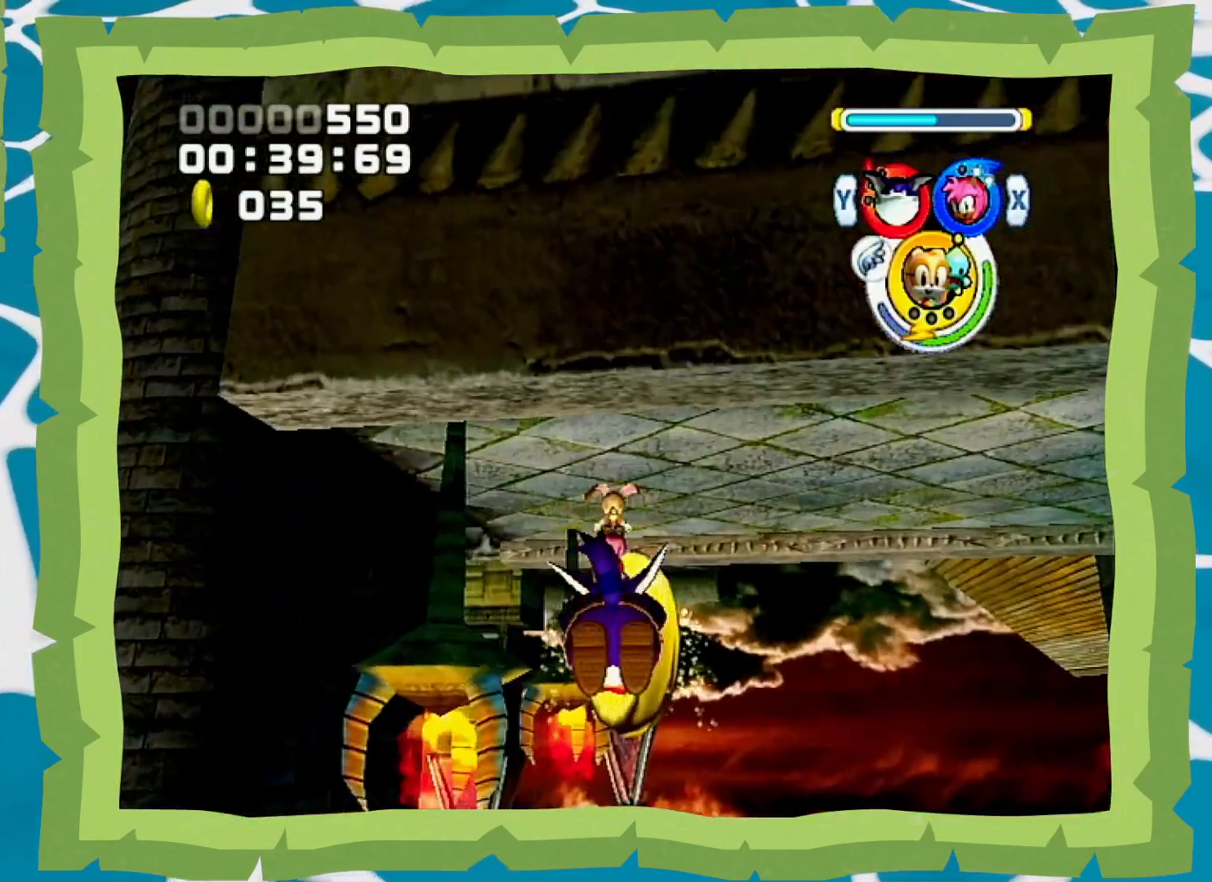
{"dt_ms": 500, "buttons": [], "left_stick": "center", "right_stick": "center", "events": [[333, "A", "up"], [333, "L1", "up"], [367, "R1", "up"], [367, "left_stick", "center"]]}